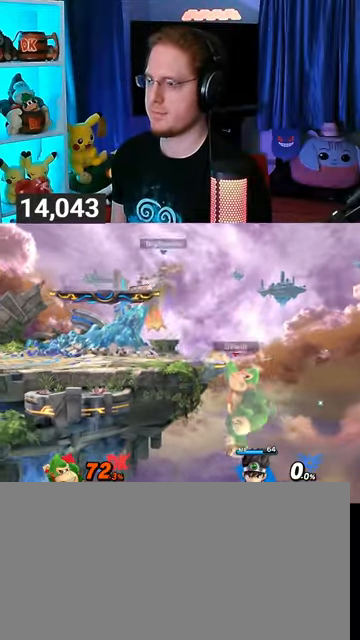
Gameplay with a controller (Nintendo layout); each line is a JSON object with the inputs held at the frame after it. "events" lists button and stick changes between this image and that frame as [ms after this image, input, new state], when the widget could be followed in between. Not read: L3 R3.
{"buttons": [], "left_stick": "center", "right_stick": "center", "events": []}
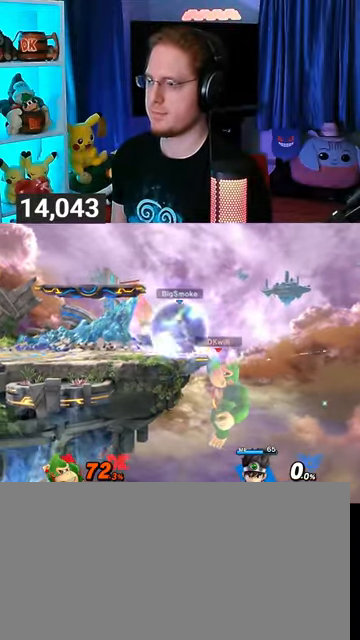
{"buttons": [], "left_stick": "center", "right_stick": "center", "events": [[233, "R1", "down"], [333, "R1", "up"]]}
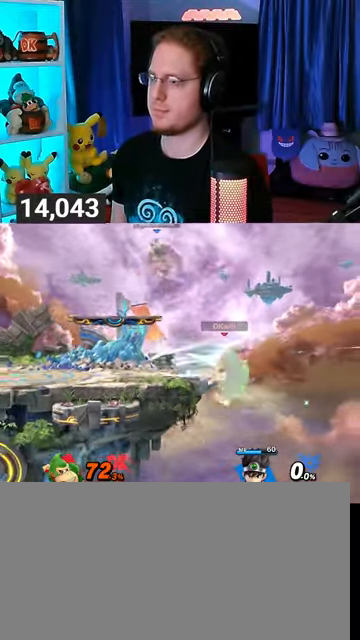
{"buttons": [], "left_stick": "up", "right_stick": "center", "events": [[300, "left_stick", "up"], [433, "A", "down"], [467, "A", "up"]]}
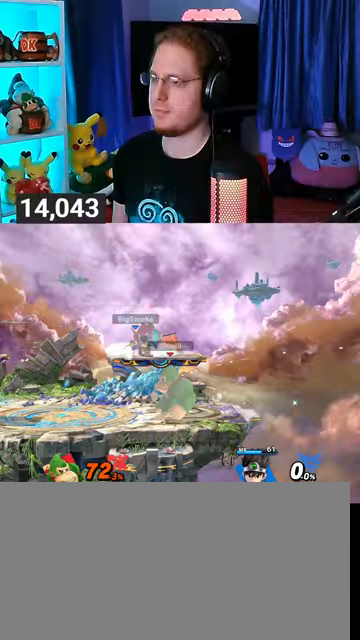
{"buttons": [], "left_stick": "up", "right_stick": "center", "events": [[33, "A", "down"], [100, "A", "up"], [167, "A", "down"], [200, "A", "up"], [267, "A", "down"], [500, "A", "up"]]}
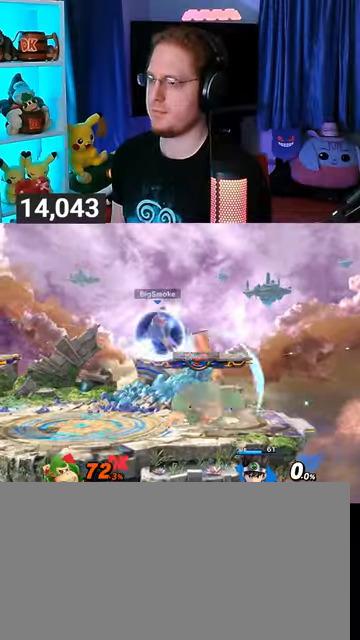
{"buttons": ["R1"], "left_stick": "left", "right_stick": "center", "events": [[100, "left_stick", "center"], [167, "left_stick", "left"], [367, "R1", "down"]]}
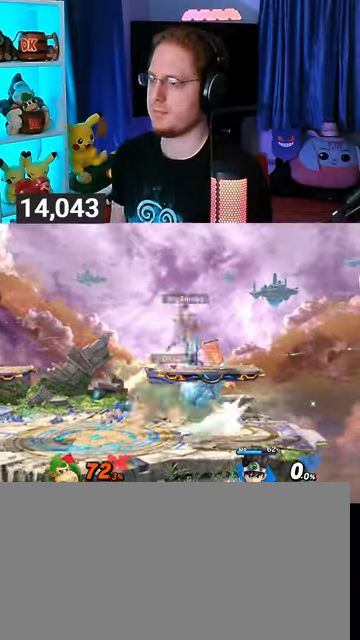
{"buttons": ["Y"], "left_stick": "left", "right_stick": "center", "events": [[67, "left_stick", "center"], [133, "R1", "up"], [167, "Y", "down"], [200, "A", "down"], [200, "Y", "up"], [200, "left_stick", "right"], [233, "A", "up"], [400, "Y", "down"], [400, "left_stick", "left"]]}
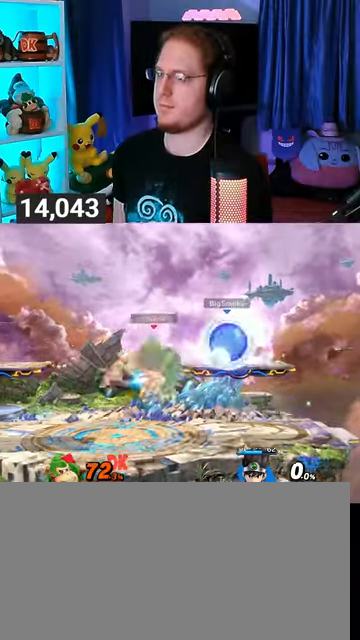
{"buttons": ["R1"], "left_stick": "up", "right_stick": "center", "events": [[133, "Y", "up"], [167, "left_stick", "down-left"], [333, "R1", "down"], [333, "left_stick", "up"]]}
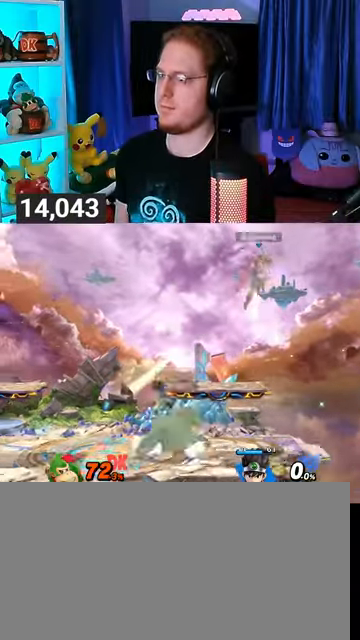
{"buttons": ["A"], "left_stick": "right", "right_stick": "center", "events": [[67, "left_stick", "center"], [133, "Y", "down"], [167, "R1", "up"], [167, "left_stick", "right"], [200, "A", "down"], [267, "Y", "up"]]}
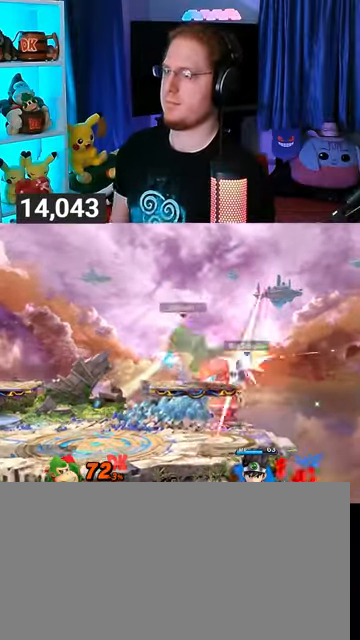
{"buttons": [], "left_stick": "center", "right_stick": "center", "events": [[100, "A", "up"], [167, "left_stick", "center"], [433, "left_stick", "down"], [500, "left_stick", "center"]]}
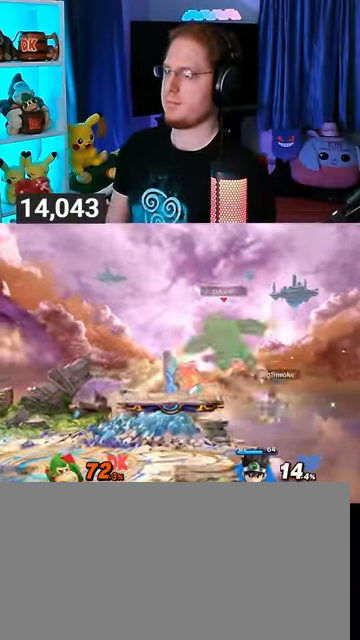
{"buttons": [], "left_stick": "center", "right_stick": "center", "events": [[67, "Y", "down"], [167, "Y", "up"]]}
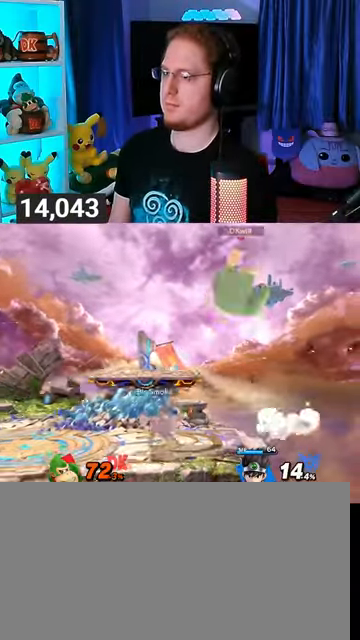
{"buttons": [], "left_stick": "center", "right_stick": "center", "events": [[300, "X", "down"], [433, "X", "up"]]}
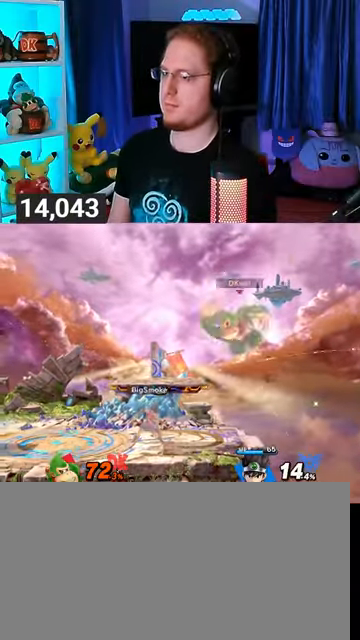
{"buttons": ["Y"], "left_stick": "left", "right_stick": "center", "events": [[267, "left_stick", "left"], [467, "Y", "down"]]}
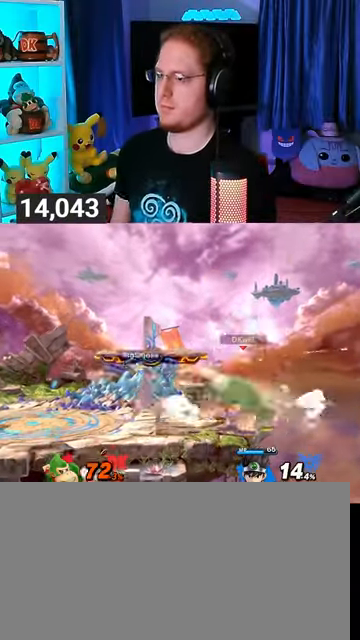
{"buttons": ["Y"], "left_stick": "left", "right_stick": "center", "events": [[333, "Y", "up"], [400, "Y", "down"]]}
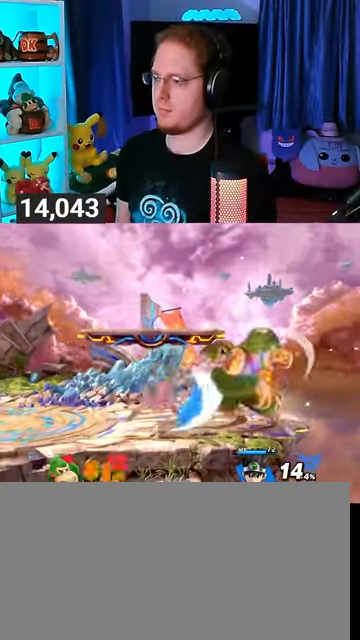
{"buttons": [], "left_stick": "left", "right_stick": "center", "events": [[33, "Y", "up"]]}
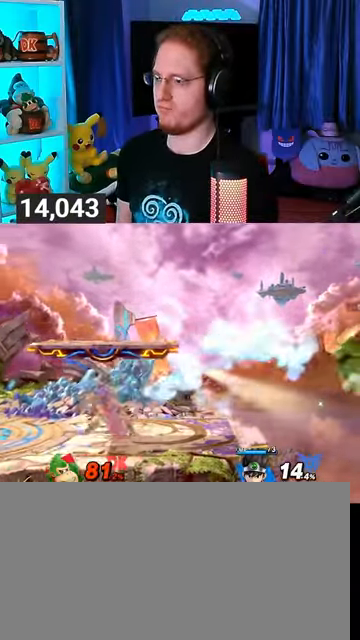
{"buttons": [], "left_stick": "left", "right_stick": "center", "events": []}
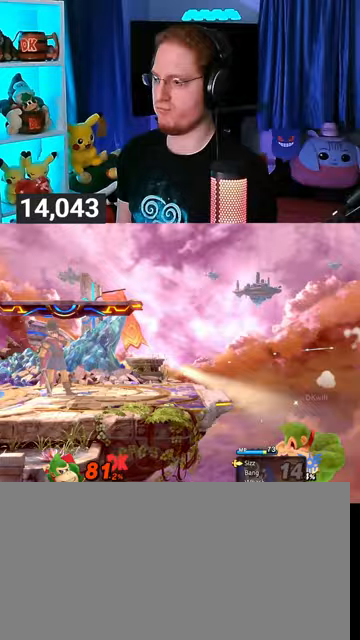
{"buttons": [], "left_stick": "up-left", "right_stick": "center", "events": [[67, "left_stick", "up-left"], [167, "Y", "down"], [233, "Y", "up"], [300, "B", "down"], [400, "B", "up"], [400, "left_stick", "down-left"], [500, "left_stick", "up-left"]]}
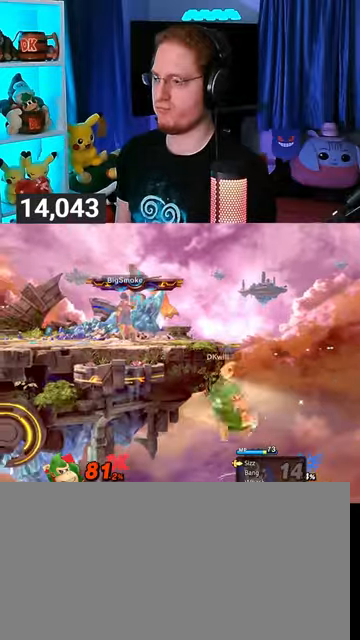
{"buttons": [], "left_stick": "center", "right_stick": "center", "events": [[333, "left_stick", "center"]]}
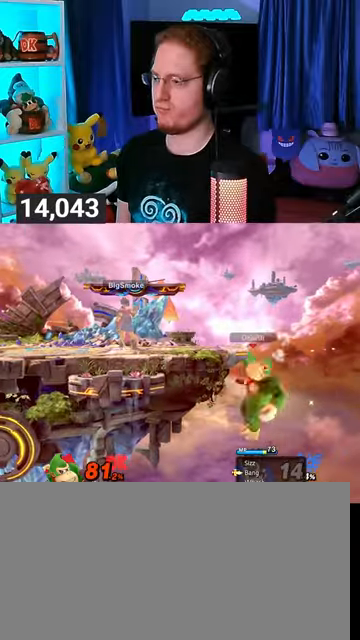
{"buttons": [], "left_stick": "center", "right_stick": "center", "events": []}
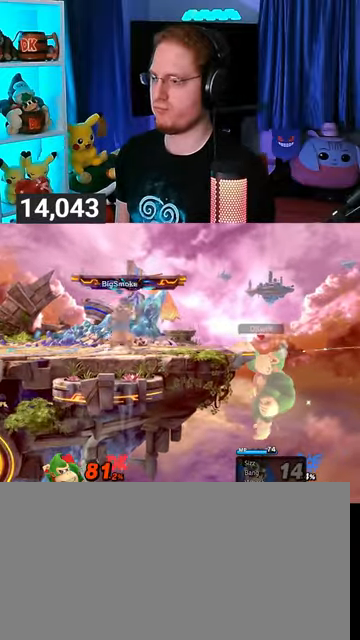
{"buttons": [], "left_stick": "center", "right_stick": "center", "events": []}
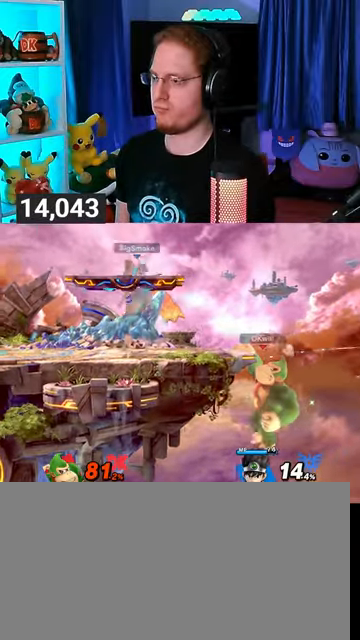
{"buttons": [], "left_stick": "left", "right_stick": "center", "events": [[233, "left_stick", "up"], [467, "left_stick", "left"]]}
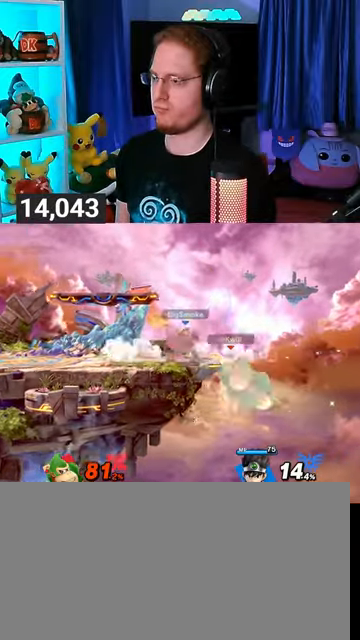
{"buttons": ["Y"], "left_stick": "left", "right_stick": "center", "events": [[67, "Y", "down"], [100, "Y", "up"], [167, "Y", "down"], [267, "Y", "up"], [500, "Y", "down"]]}
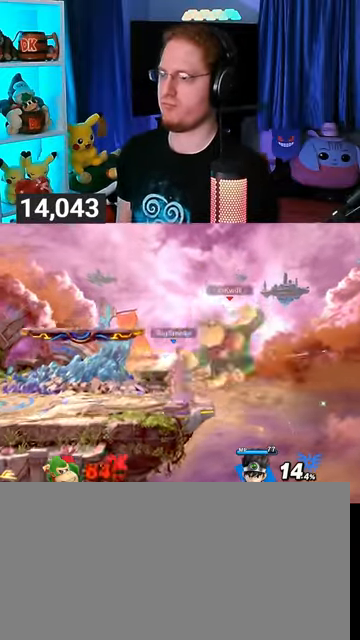
{"buttons": [], "left_stick": "up-left", "right_stick": "center", "events": [[67, "Y", "up"], [67, "left_stick", "up-left"], [100, "Y", "down"], [200, "Y", "up"], [233, "Y", "down"], [300, "Y", "up"], [333, "Y", "down"], [400, "Y", "up"], [467, "Y", "down"], [500, "Y", "up"]]}
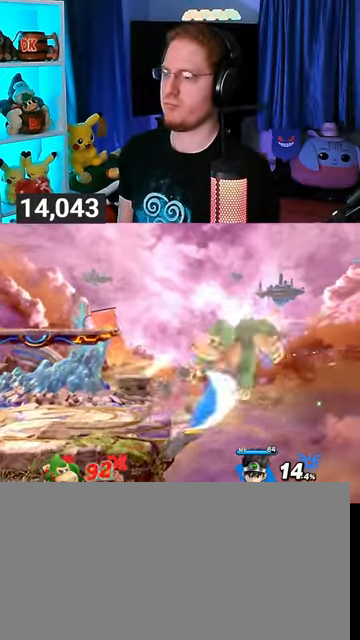
{"buttons": ["Y"], "left_stick": "left", "right_stick": "center", "events": [[100, "Y", "down"], [133, "left_stick", "left"], [167, "Y", "up"], [200, "Y", "down"], [300, "Y", "up"], [333, "Y", "down"], [400, "Y", "up"], [467, "Y", "down"]]}
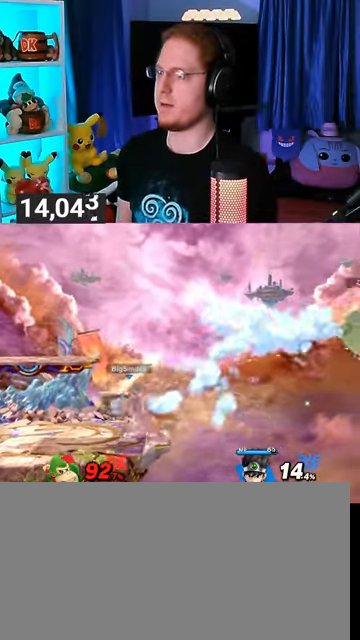
{"buttons": ["Y"], "left_stick": "right", "right_stick": "center", "events": [[33, "Y", "up"], [100, "Y", "down"], [167, "Y", "up"], [233, "Y", "down"], [267, "left_stick", "center"], [300, "Y", "up"], [333, "Y", "down"], [367, "left_stick", "right"], [400, "Y", "up"], [467, "Y", "down"]]}
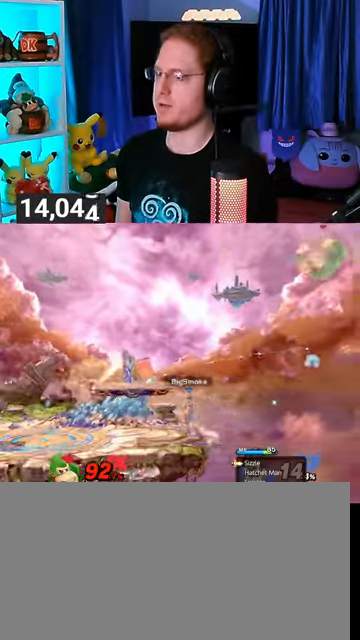
{"buttons": ["Y"], "left_stick": "up-left", "right_stick": "center", "events": [[67, "Y", "up"], [133, "Y", "down"], [200, "Y", "up"], [267, "Y", "down"], [267, "left_stick", "down"], [333, "Y", "up"], [333, "left_stick", "center"], [367, "Y", "down"], [400, "Y", "up"], [433, "left_stick", "up-left"], [500, "Y", "down"]]}
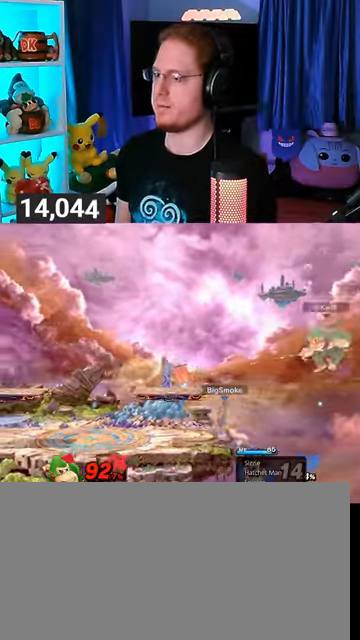
{"buttons": [], "left_stick": "down-left", "right_stick": "center", "events": [[67, "Y", "up"], [167, "Y", "down"], [267, "Y", "up"], [367, "B", "down"], [400, "left_stick", "down-left"], [433, "B", "up"]]}
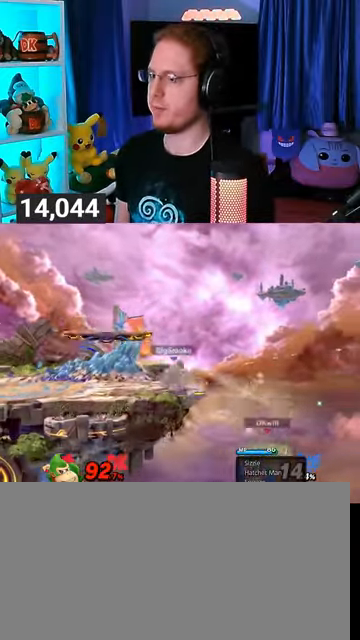
{"buttons": [], "left_stick": "up-left", "right_stick": "center", "events": [[333, "left_stick", "up-left"]]}
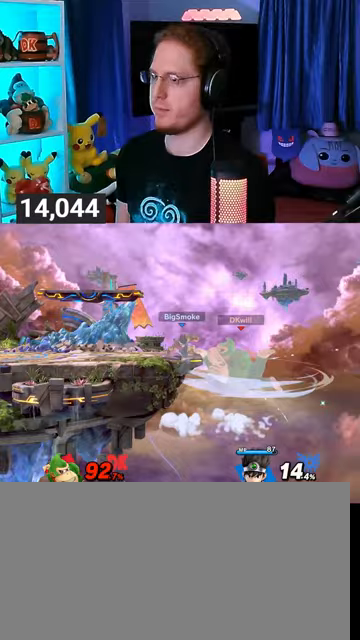
{"buttons": [], "left_stick": "center", "right_stick": "center", "events": [[33, "left_stick", "center"]]}